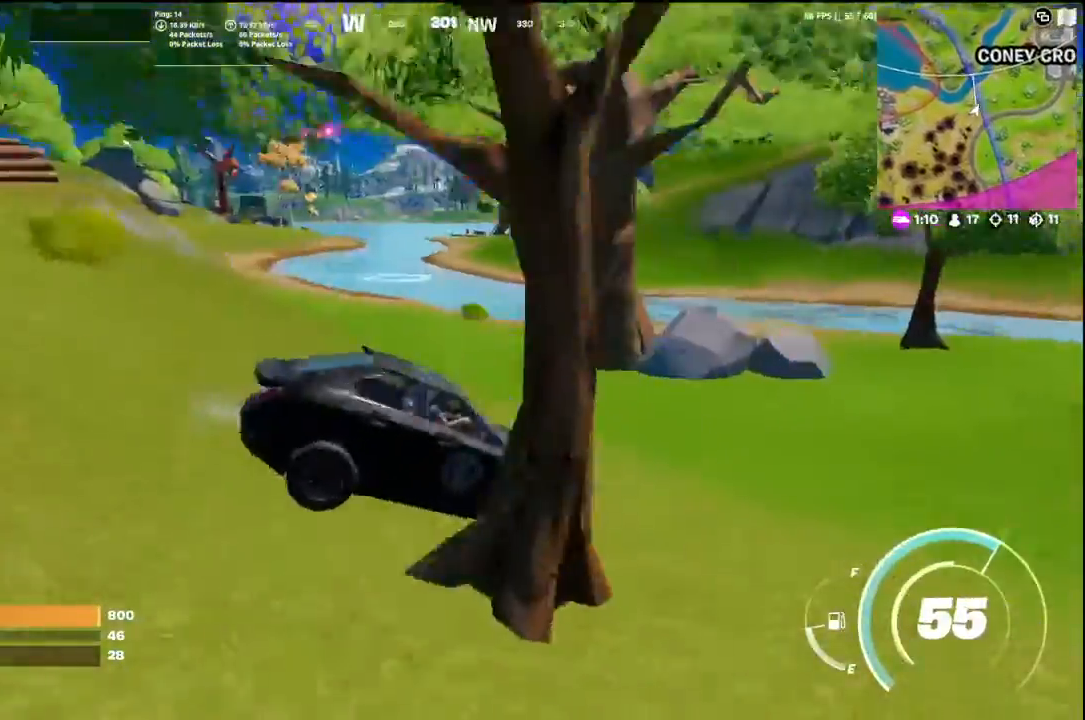
Gameplay with a controller (Xbox layout); each line is a JSON object with the inputs held at the frame after it. "events" lists button and stick changes between this image and that frame as [ms after this image, input, new state], when the widget could be followed in between.
{"buttons": [], "left_stick": "up-left", "right_stick": "center", "events": [[33, "right_stick", "center"], [67, "left_stick", "right"], [133, "right_stick", "left"], [300, "left_stick", "up-left"], [467, "right_stick", "center"]]}
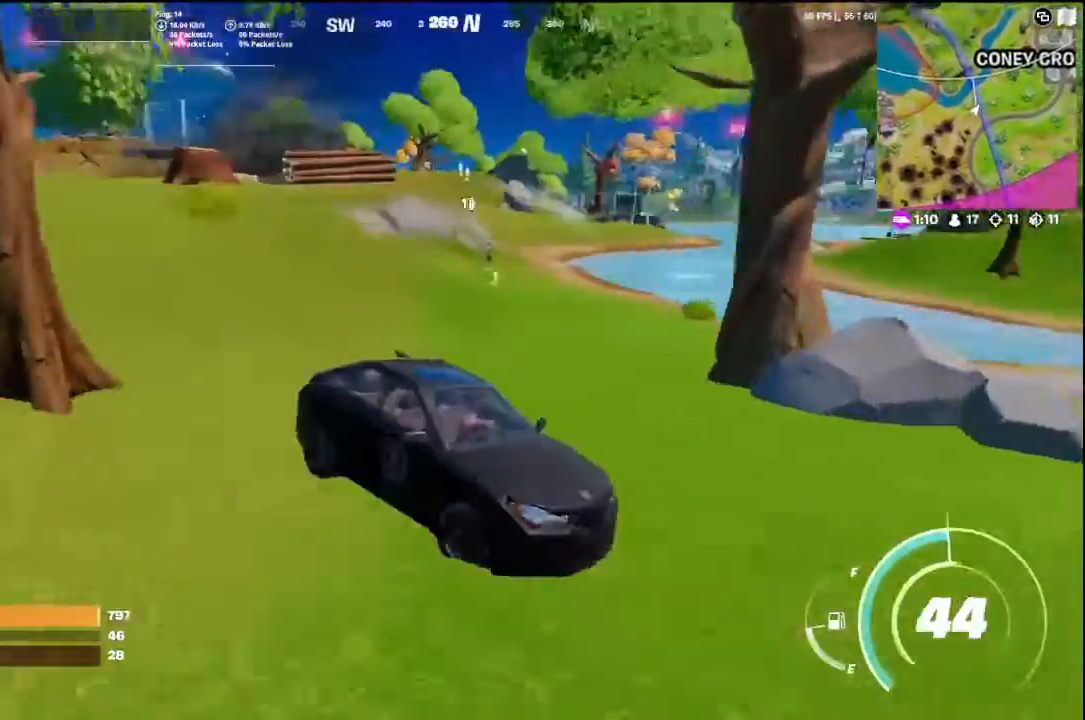
{"buttons": ["X"], "left_stick": "down", "right_stick": "center", "events": [[100, "right_stick", "left"], [267, "X", "down"], [267, "right_stick", "center"], [300, "left_stick", "down-left"], [400, "left_stick", "down"]]}
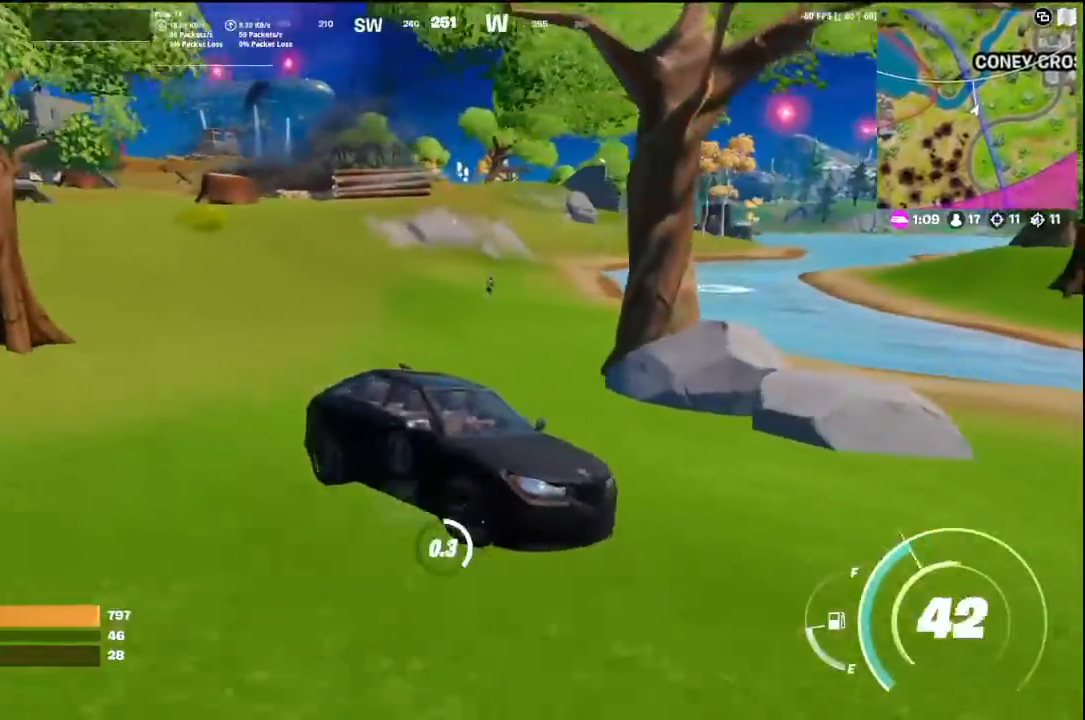
{"buttons": [], "left_stick": "up-left", "right_stick": "center", "events": [[200, "left_stick", "left"], [367, "X", "up"], [467, "left_stick", "up-left"]]}
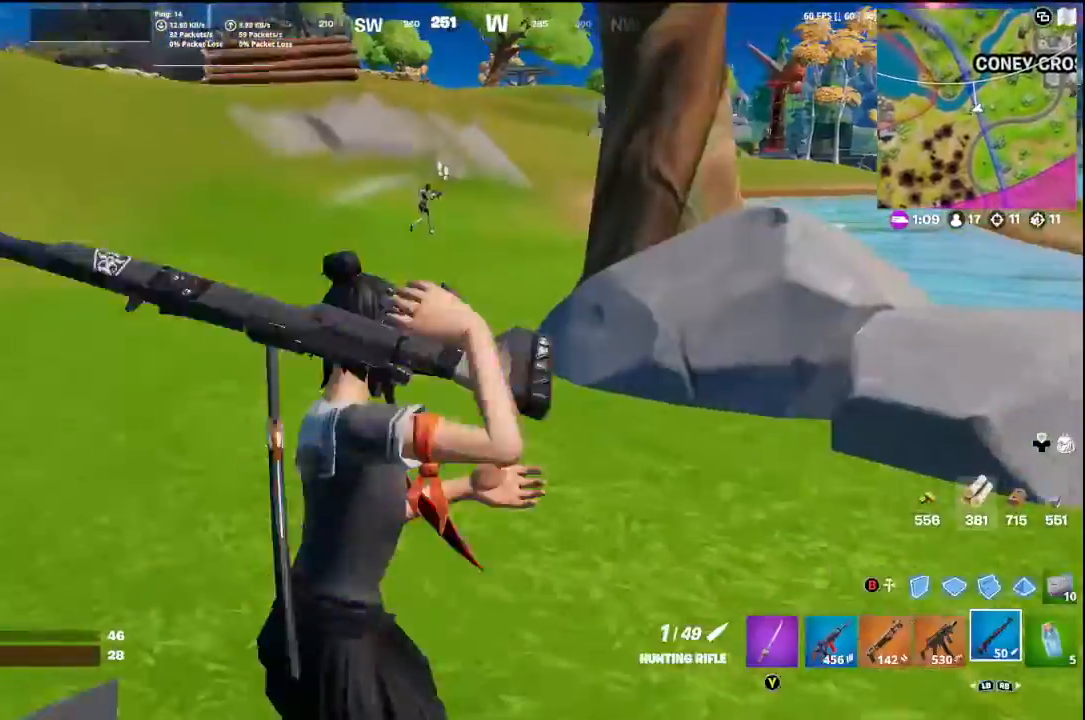
{"buttons": ["L2"], "left_stick": "right", "right_stick": "up-right", "events": [[33, "right_stick", "up"], [267, "L2", "down"], [267, "right_stick", "center"], [467, "left_stick", "right"], [467, "right_stick", "up-right"]]}
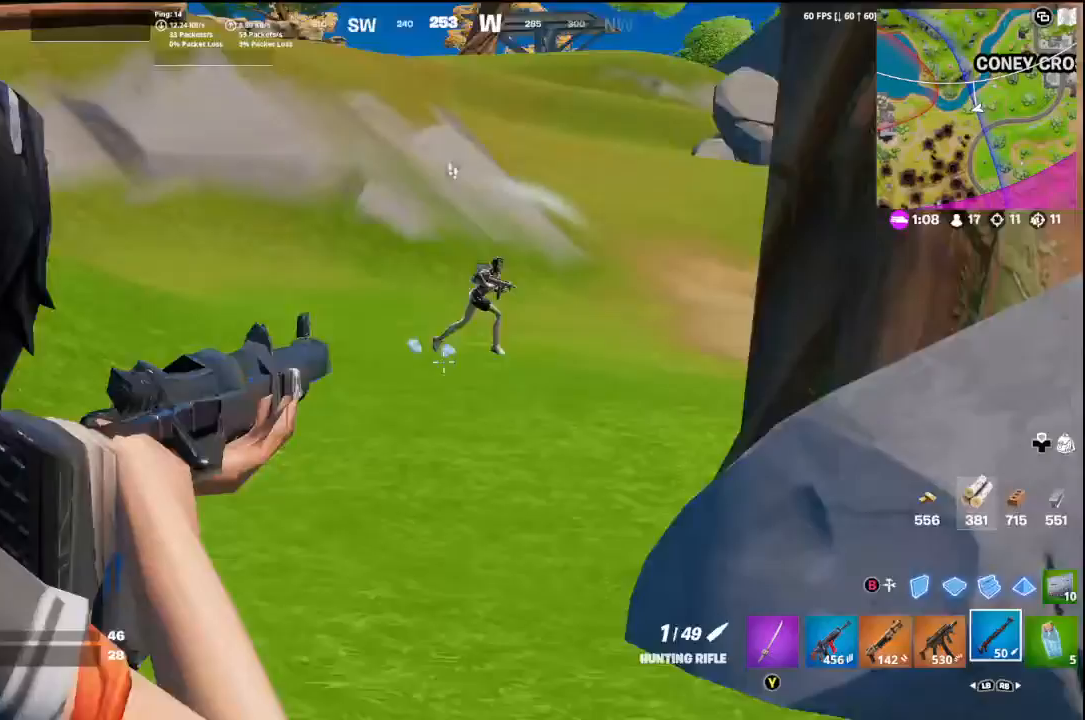
{"buttons": ["L2", "R2"], "left_stick": "left", "right_stick": "right", "events": [[133, "left_stick", "down-right"], [233, "left_stick", "down-left"], [333, "left_stick", "left"], [367, "right_stick", "up-left"], [433, "R2", "down"], [500, "right_stick", "right"]]}
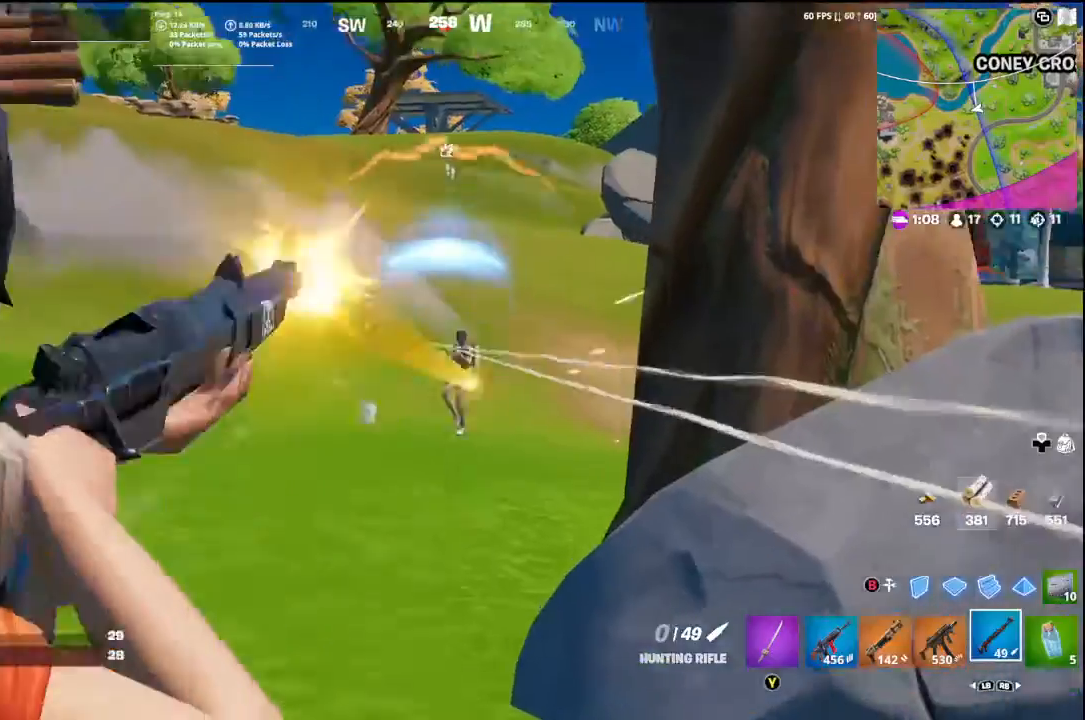
{"buttons": ["R3"], "left_stick": "right", "right_stick": "left", "events": [[33, "L2", "up"], [67, "left_stick", "right"], [67, "right_stick", "center"], [133, "R2", "up"], [267, "R3", "down"], [400, "R3", "up"], [500, "R3", "down"], [500, "right_stick", "left"]]}
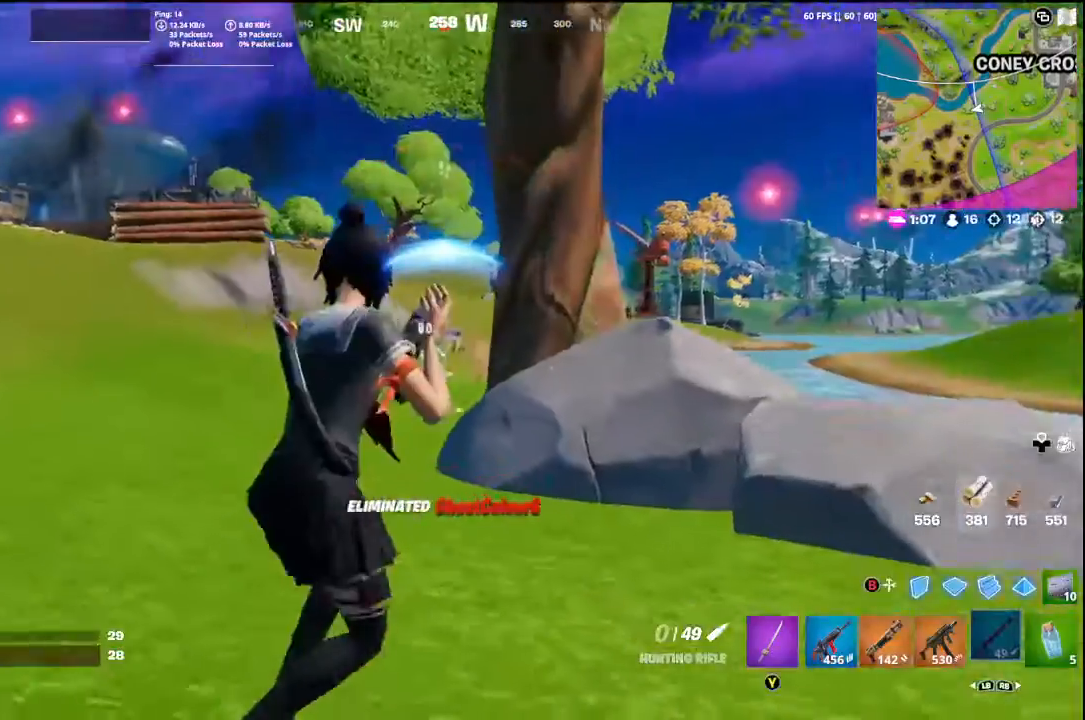
{"buttons": [], "left_stick": "down", "right_stick": "left", "events": [[67, "R3", "up"], [133, "left_stick", "down"]]}
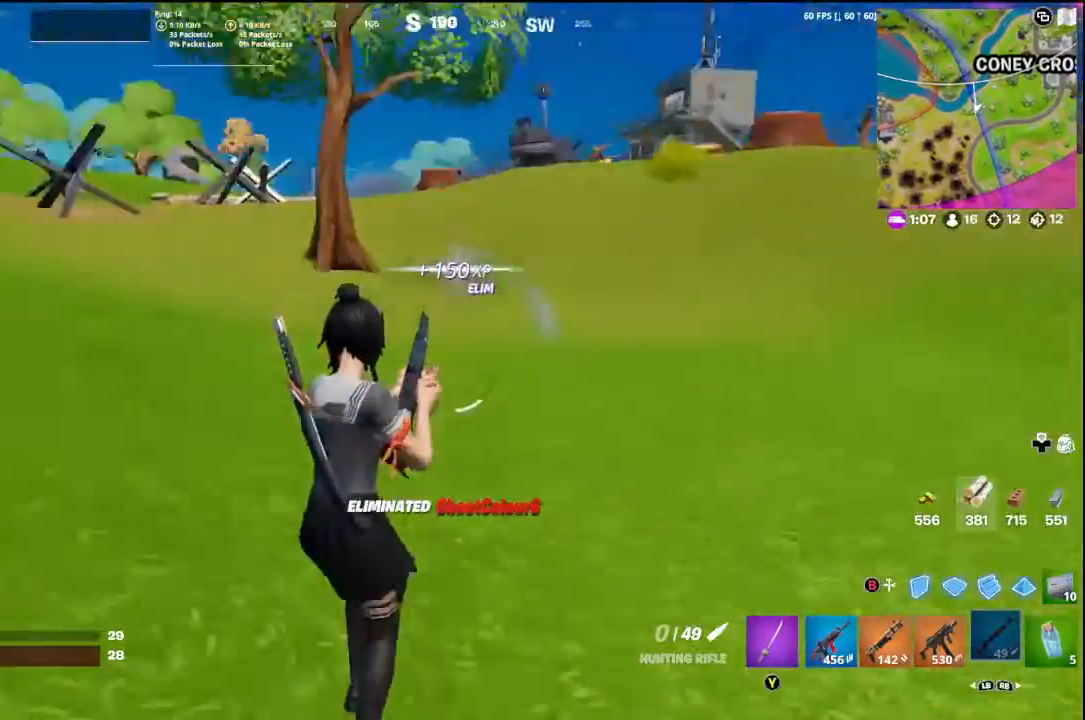
{"buttons": [], "left_stick": "up", "right_stick": "up-left", "events": [[100, "left_stick", "down-left"], [367, "left_stick", "up-left"], [433, "right_stick", "up-left"], [500, "left_stick", "up"]]}
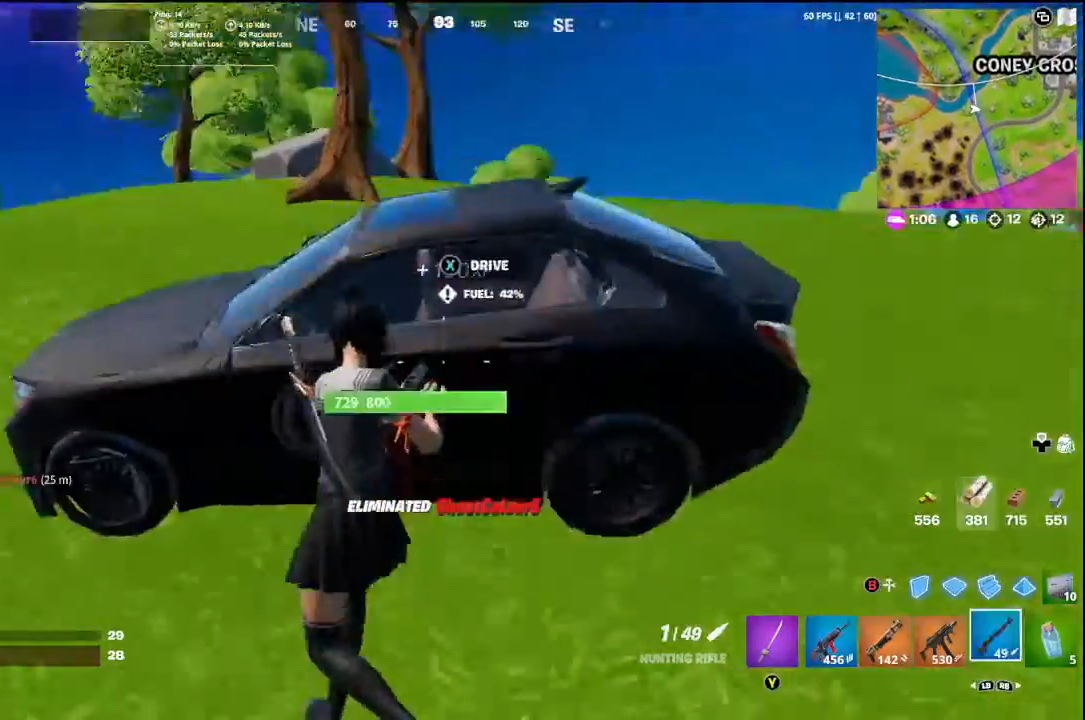
{"buttons": [], "left_stick": "up", "right_stick": "down-left", "events": [[33, "right_stick", "center"], [100, "X", "down"], [233, "X", "up"], [233, "right_stick", "down-left"]]}
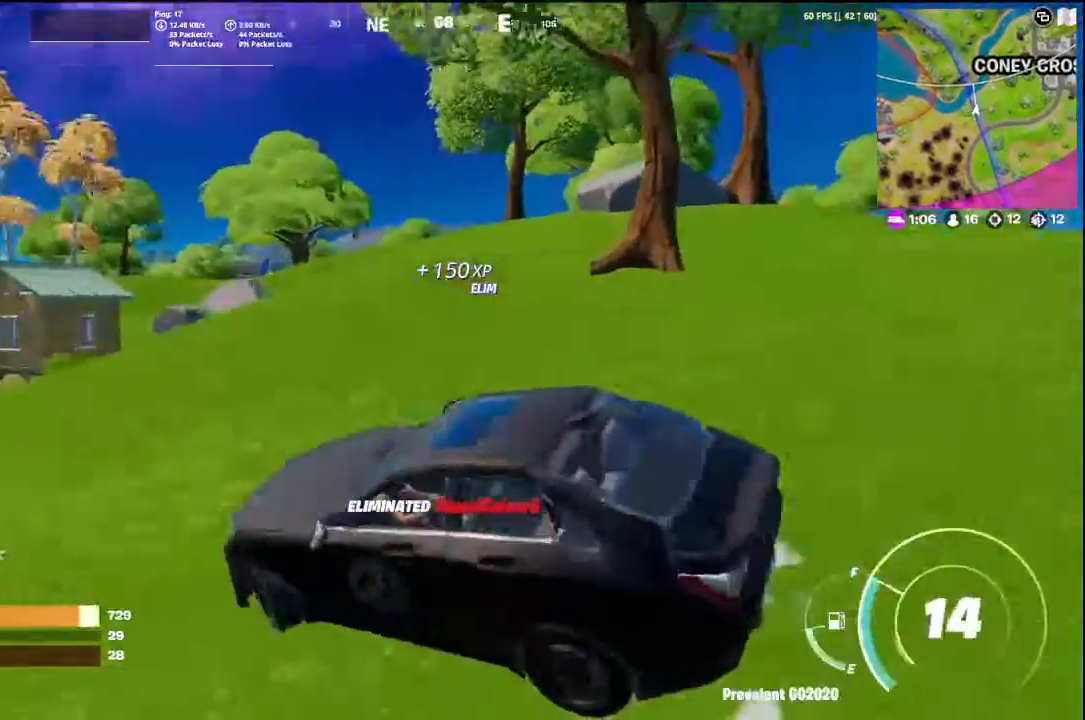
{"buttons": [], "left_stick": "up-left", "right_stick": "left", "events": [[233, "right_stick", "center"], [333, "left_stick", "up-left"], [433, "right_stick", "left"]]}
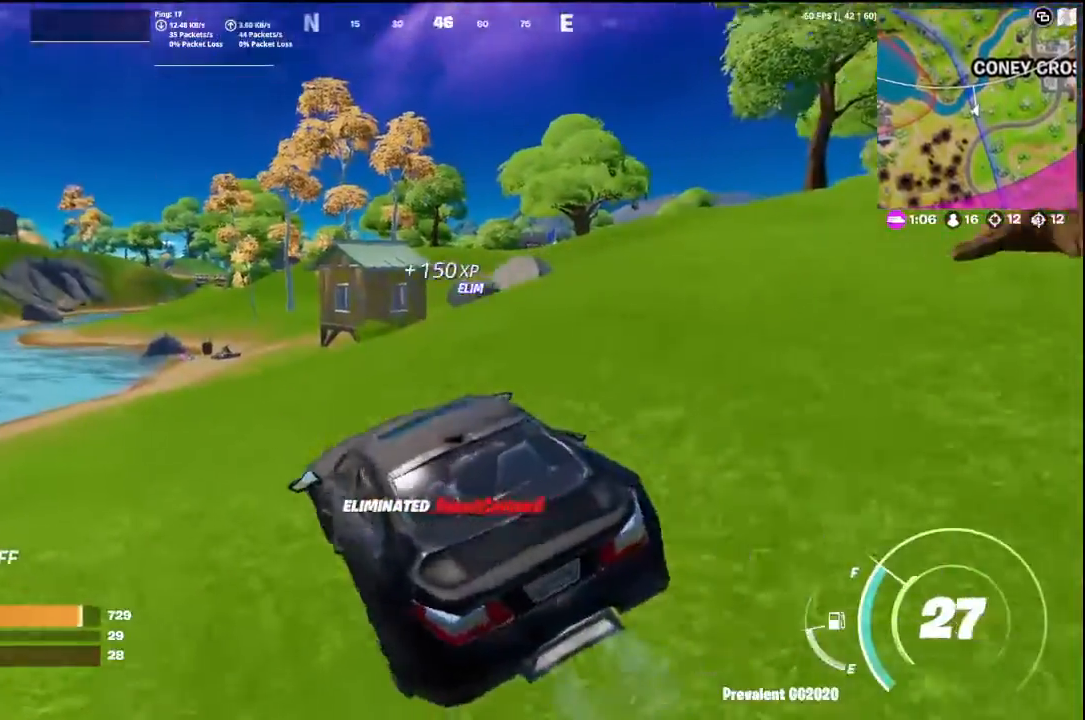
{"buttons": [], "left_stick": "up-left", "right_stick": "center", "events": [[133, "right_stick", "center"]]}
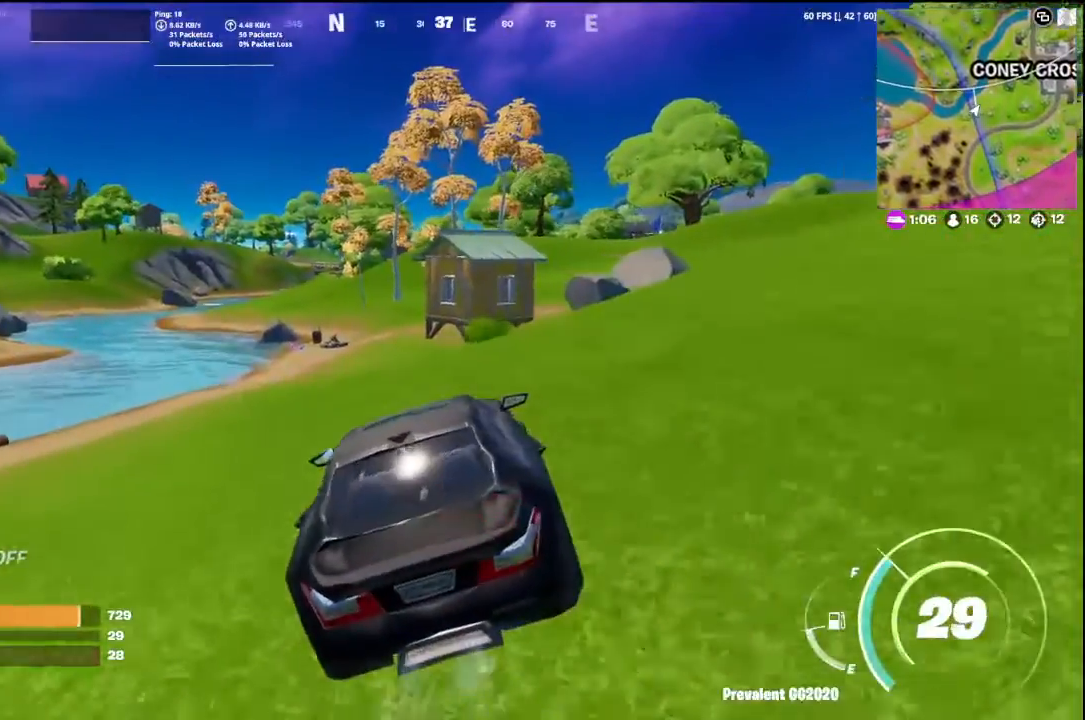
{"buttons": [], "left_stick": "up", "right_stick": "center", "events": [[33, "right_stick", "left"], [267, "right_stick", "center"], [367, "left_stick", "up"]]}
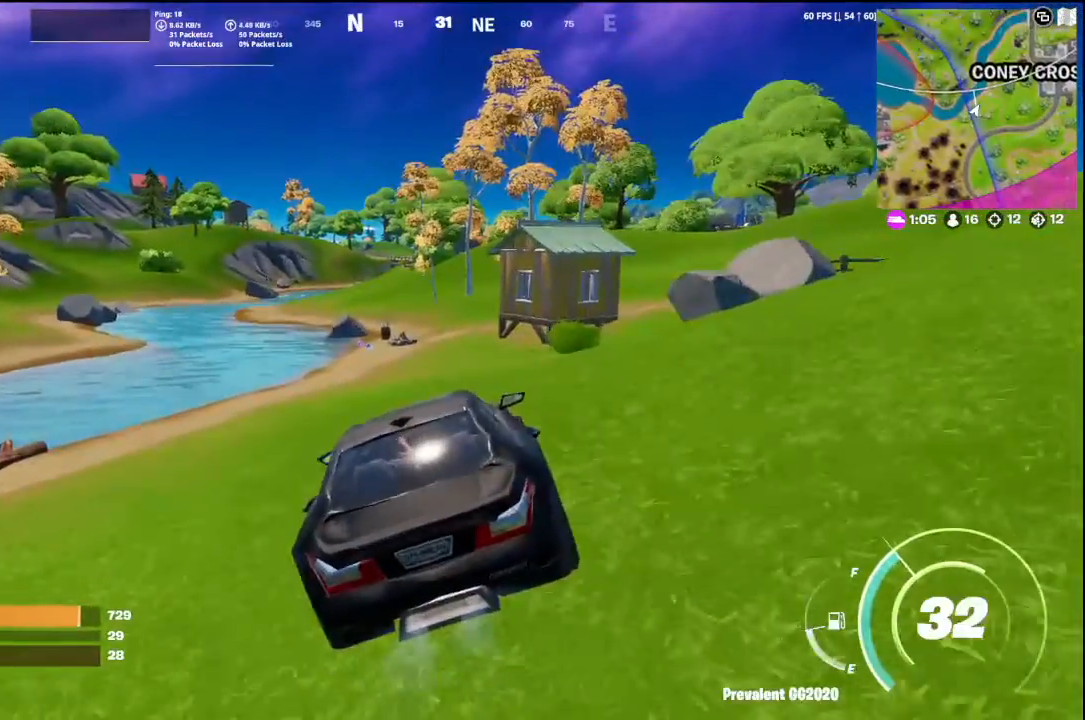
{"buttons": [], "left_stick": "up", "right_stick": "center", "events": []}
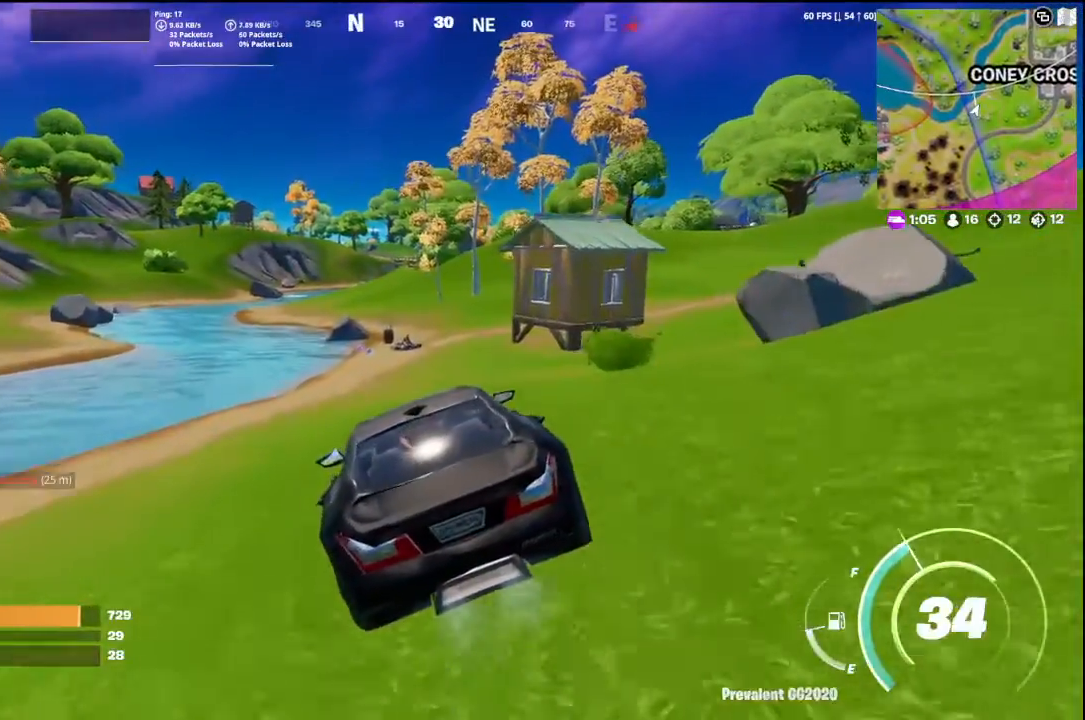
{"buttons": [], "left_stick": "up", "right_stick": "center", "events": []}
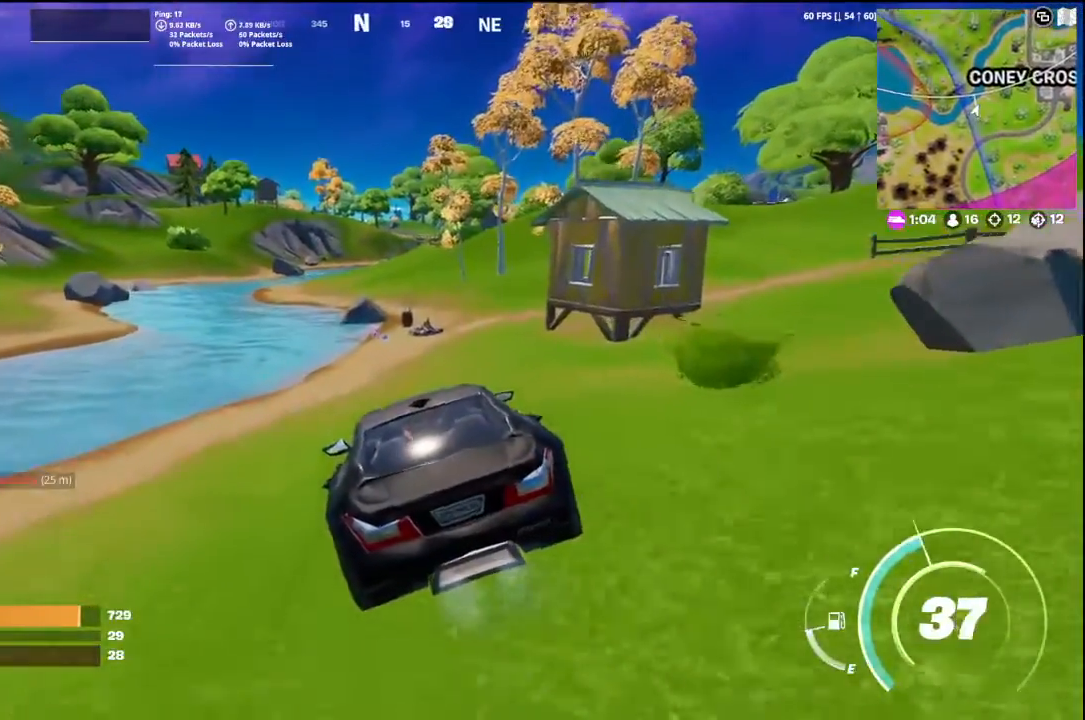
{"buttons": [], "left_stick": "up", "right_stick": "center", "events": []}
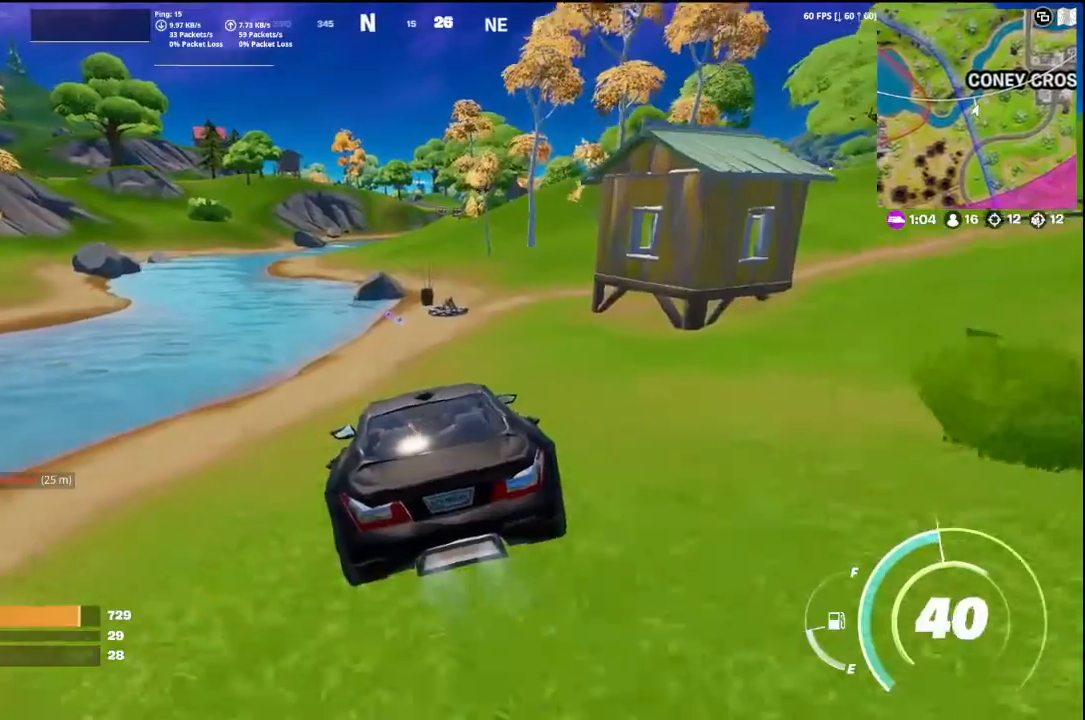
{"buttons": [], "left_stick": "right", "right_stick": "center", "events": [[200, "left_stick", "up-right"], [333, "right_stick", "right"], [433, "left_stick", "right"], [500, "right_stick", "center"]]}
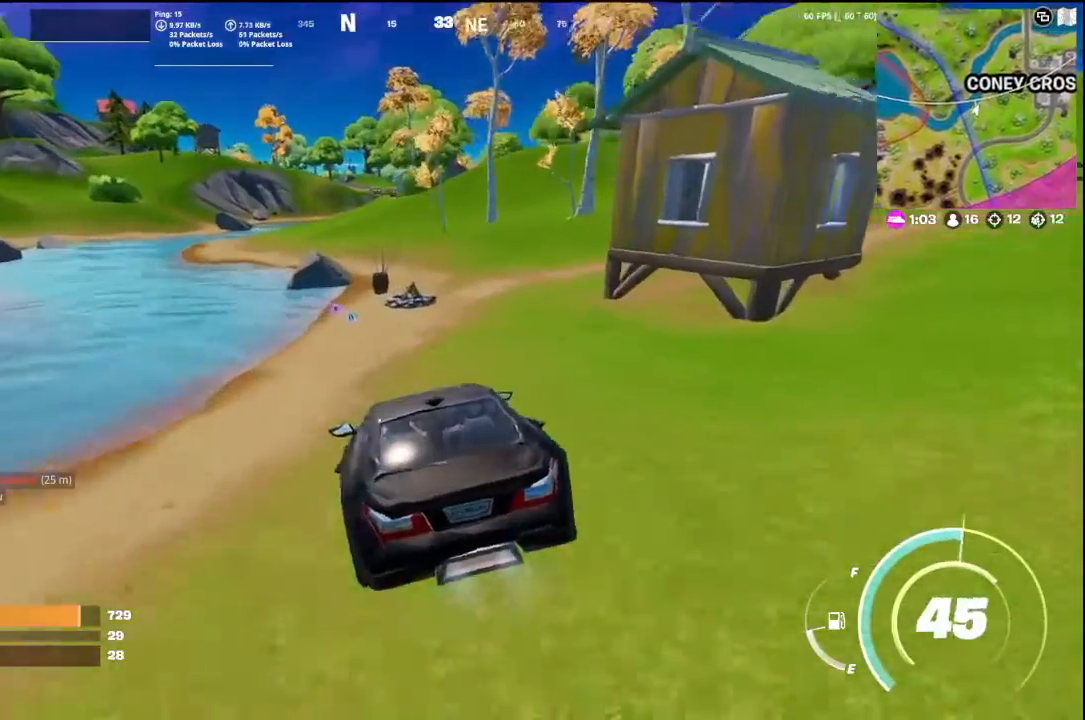
{"buttons": ["X"], "left_stick": "up-right", "right_stick": "center", "events": [[67, "X", "down"], [67, "left_stick", "down"], [200, "left_stick", "down-right"], [433, "left_stick", "up-right"]]}
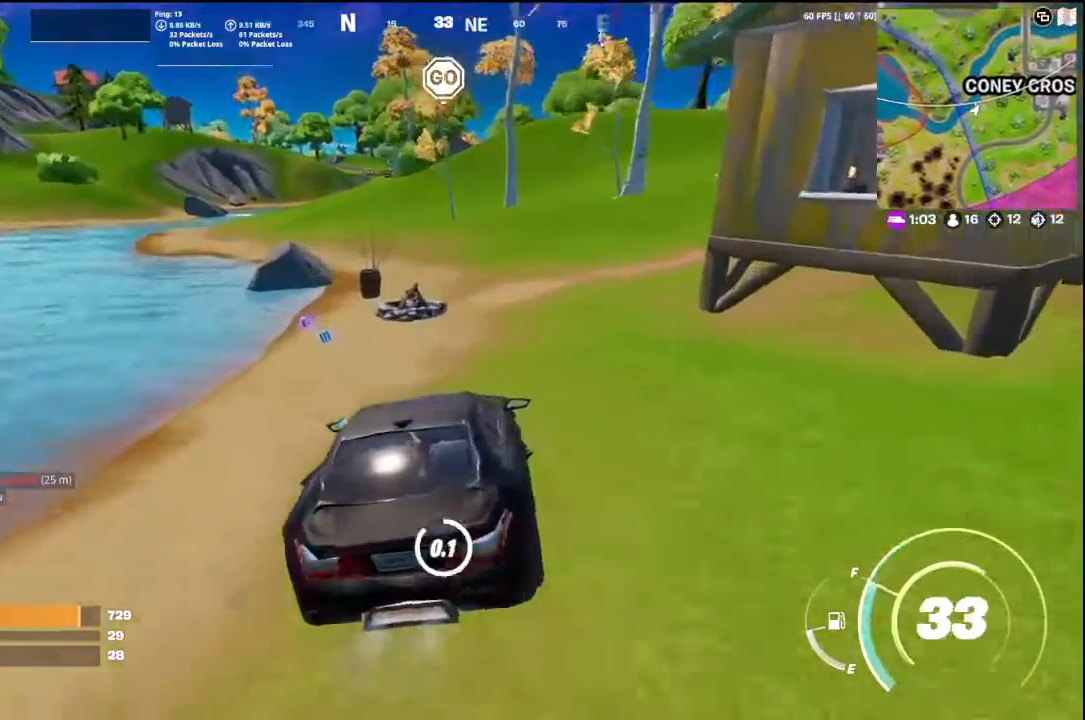
{"buttons": [], "left_stick": "up", "right_stick": "center", "events": [[67, "left_stick", "up"], [133, "X", "up"], [167, "right_stick", "left"], [267, "right_stick", "center"], [300, "R1", "down"], [467, "R1", "up"]]}
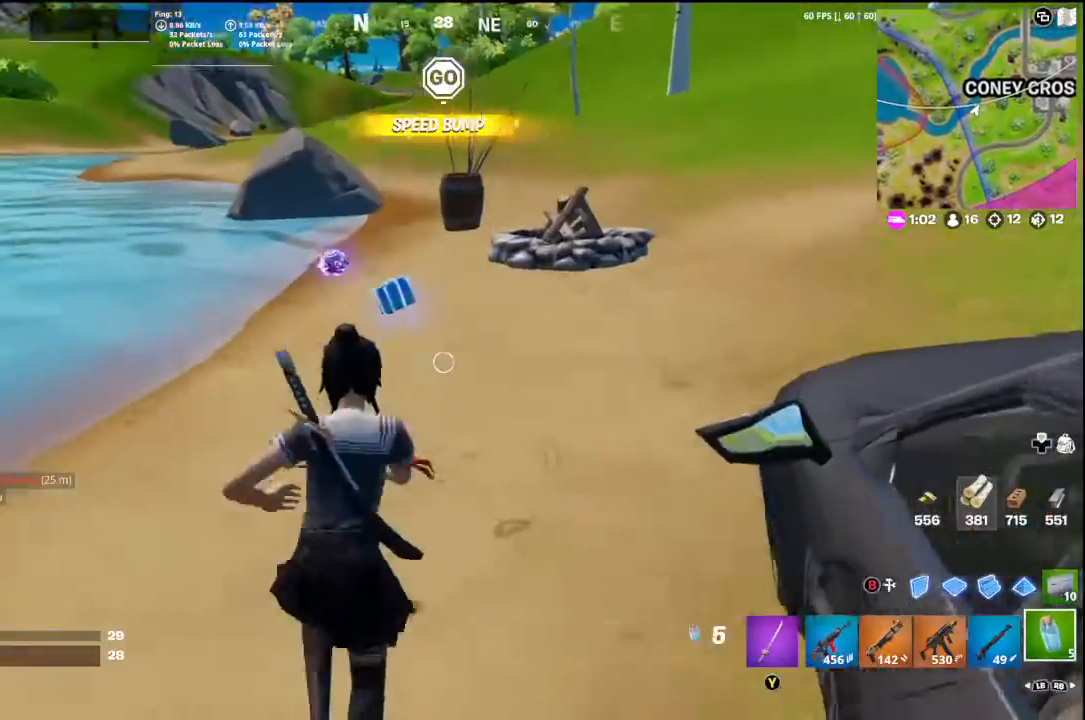
{"buttons": [], "left_stick": "up", "right_stick": "center", "events": [[33, "right_stick", "up-left"], [200, "right_stick", "center"], [267, "X", "down"], [367, "X", "up"]]}
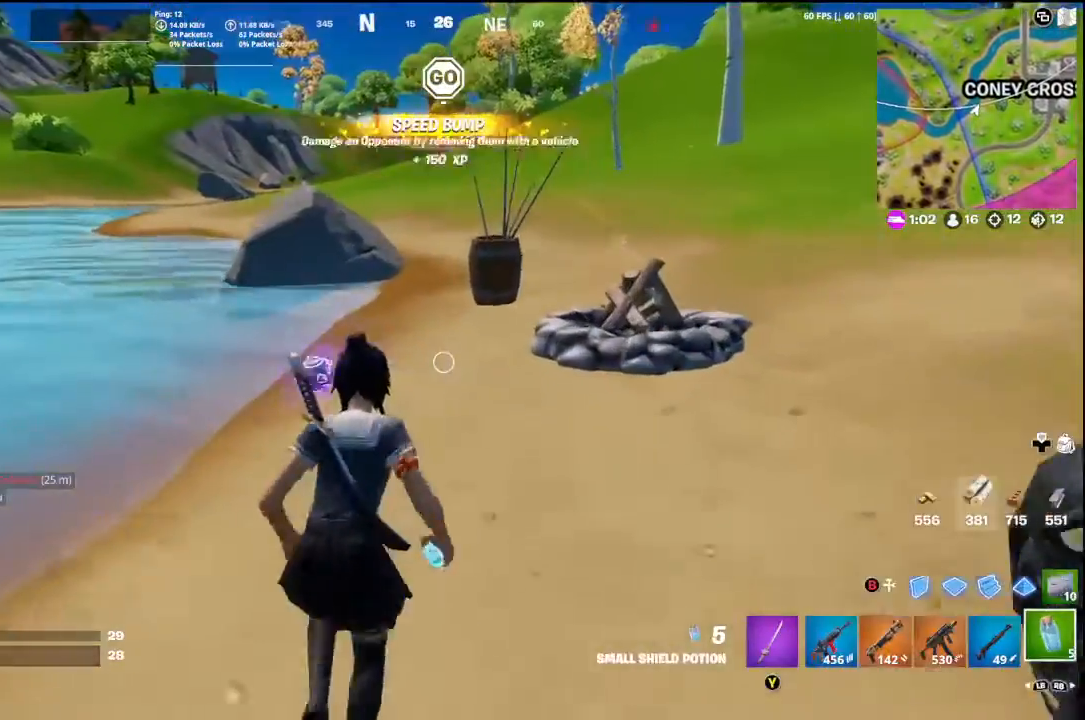
{"buttons": [], "left_stick": "up-left", "right_stick": "down-right", "events": [[33, "right_stick", "down-right"], [100, "right_stick", "center"], [267, "right_stick", "down-right"], [367, "left_stick", "up-left"]]}
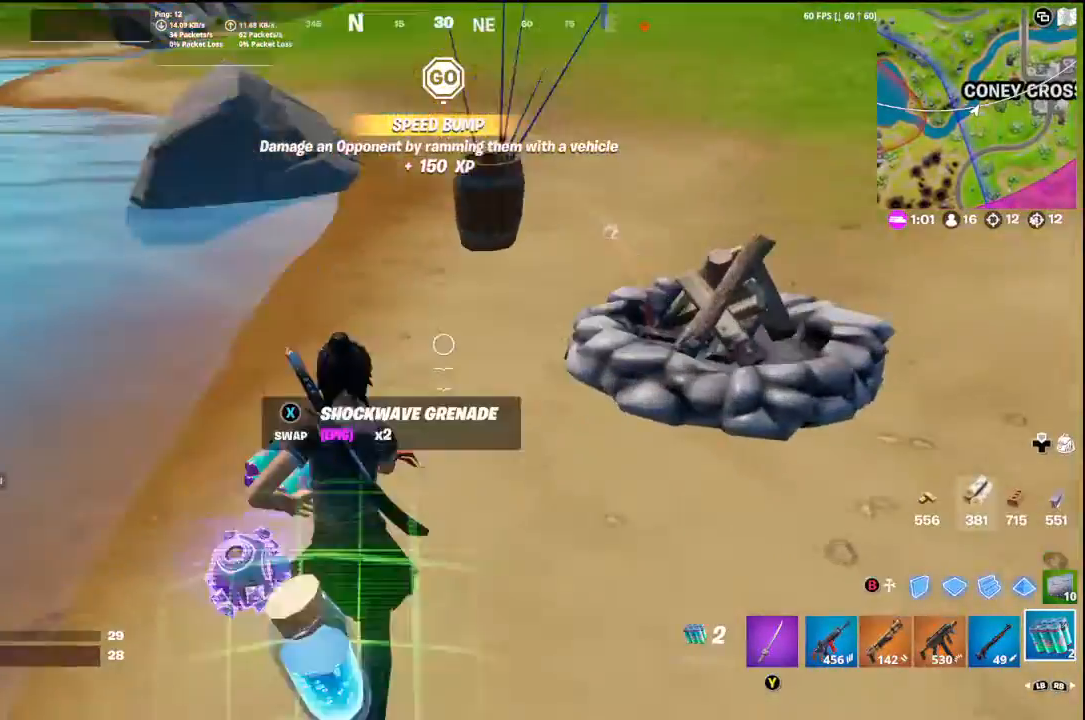
{"buttons": ["R2"], "left_stick": "down-right", "right_stick": "right", "events": [[100, "right_stick", "right"], [133, "R2", "down"], [300, "R2", "up"], [300, "left_stick", "down-left"], [367, "left_stick", "down"], [400, "R2", "down"], [467, "left_stick", "down-right"]]}
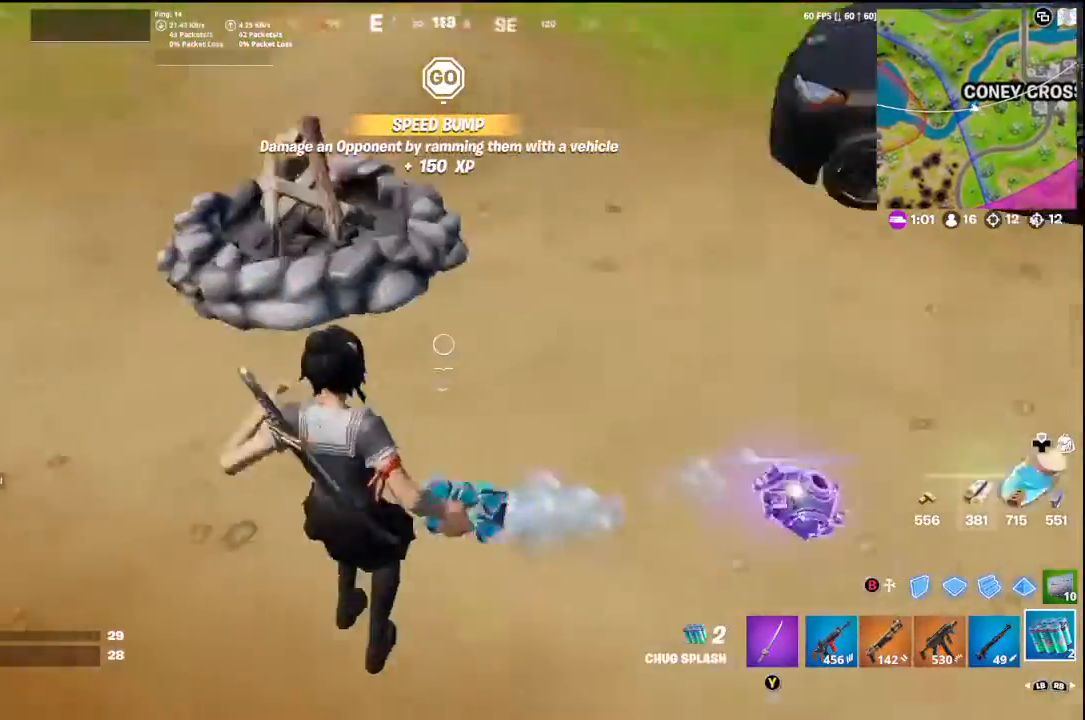
{"buttons": ["R2"], "left_stick": "down-right", "right_stick": "up", "events": [[67, "R2", "up"], [100, "right_stick", "center"], [167, "R2", "down"], [300, "R2", "up"], [433, "R2", "down"], [433, "right_stick", "up"]]}
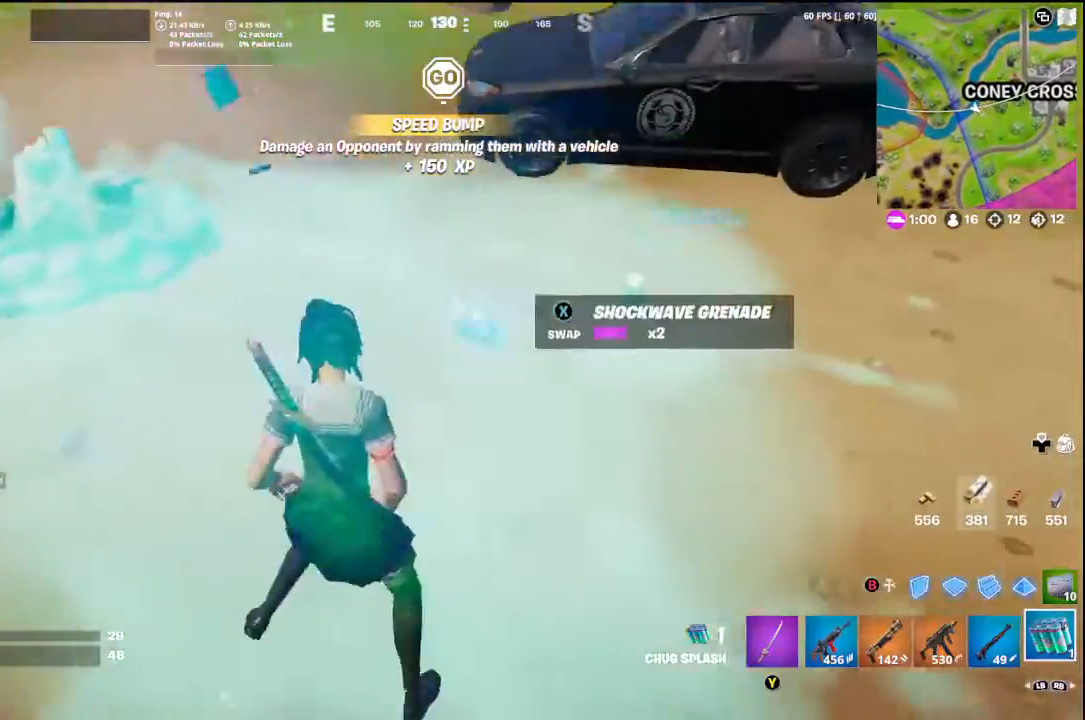
{"buttons": ["R2"], "left_stick": "down-right", "right_stick": "center", "events": [[100, "R2", "up"], [100, "right_stick", "center"], [200, "R2", "down"], [233, "right_stick", "left"], [267, "left_stick", "down"], [333, "R2", "up"], [367, "right_stick", "center"], [433, "R2", "down"], [433, "left_stick", "down-right"]]}
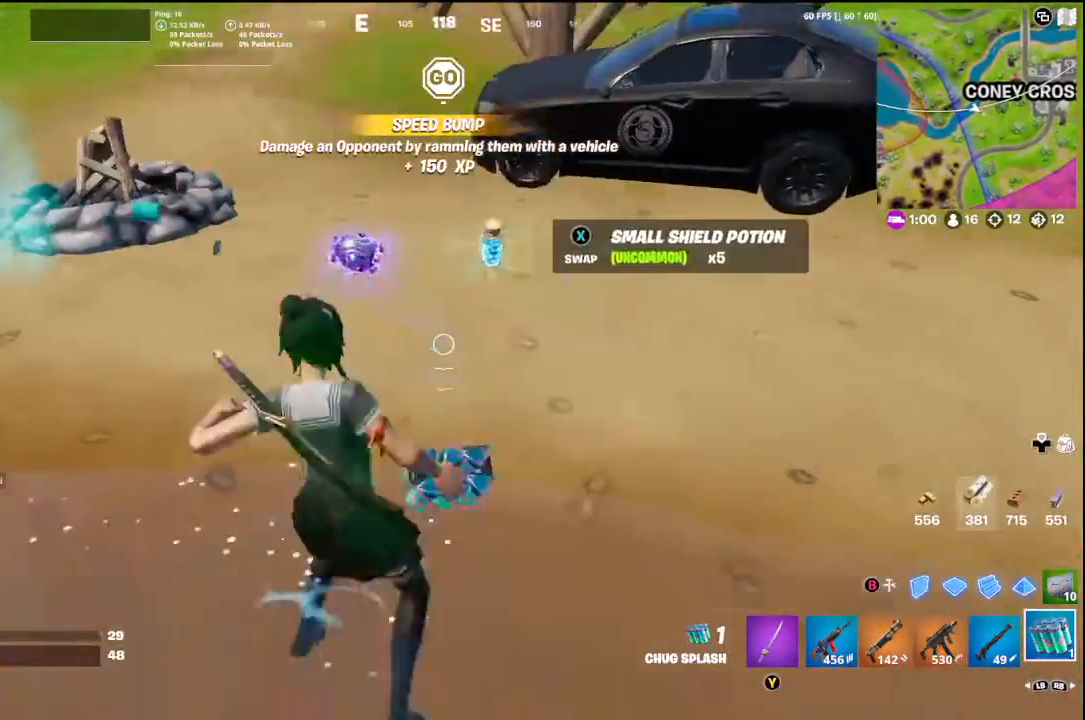
{"buttons": [], "left_stick": "up", "right_stick": "center", "events": [[33, "R2", "up"], [100, "left_stick", "right"], [133, "right_stick", "left"], [267, "left_stick", "up"], [267, "right_stick", "center"]]}
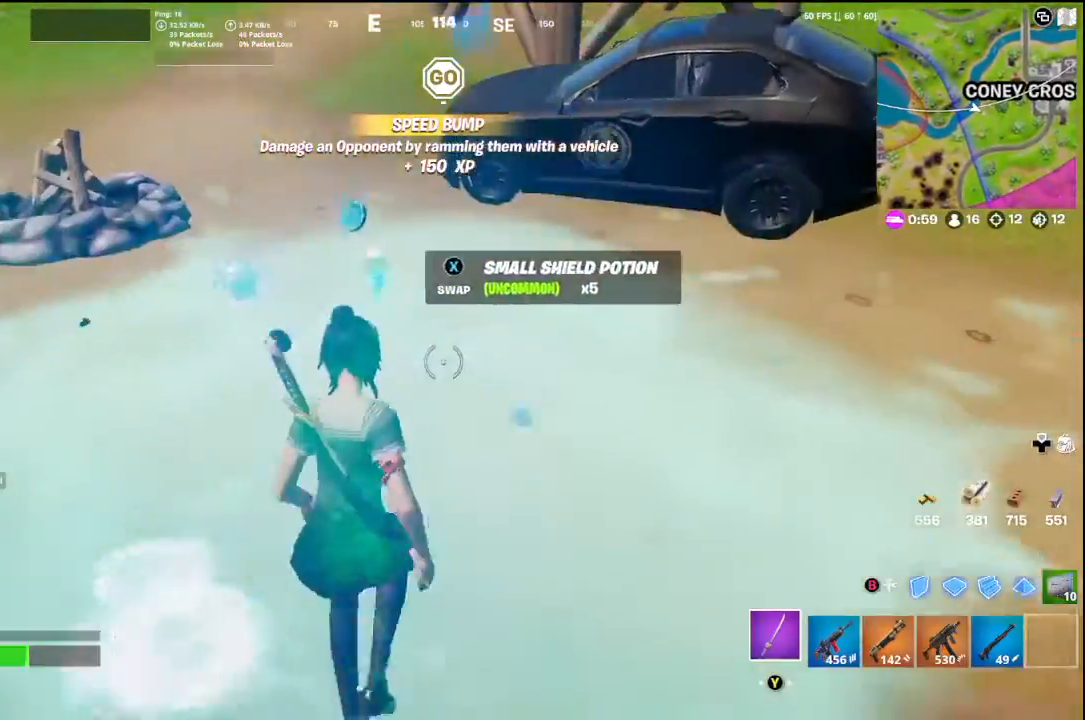
{"buttons": [], "left_stick": "up-right", "right_stick": "up-right", "events": [[100, "X", "down"], [167, "X", "up"], [200, "left_stick", "up-right"], [300, "right_stick", "up-right"]]}
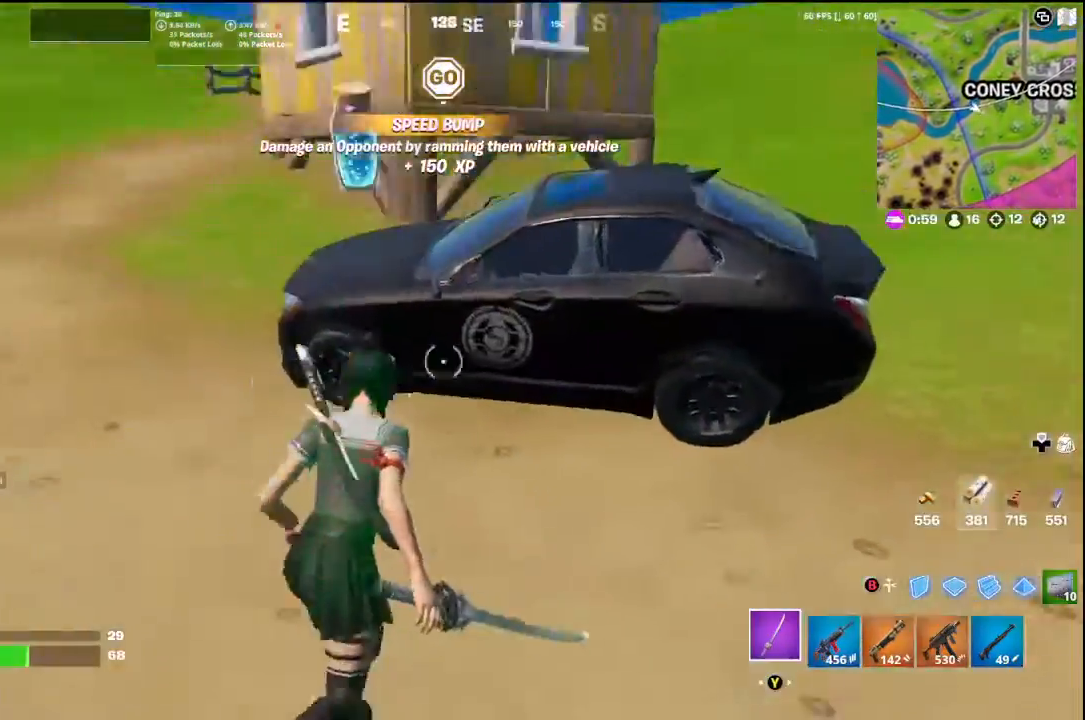
{"buttons": ["L1"], "left_stick": "left", "right_stick": "left", "events": [[100, "left_stick", "up"], [100, "right_stick", "center"], [367, "left_stick", "left"], [367, "right_stick", "left"], [467, "L1", "down"]]}
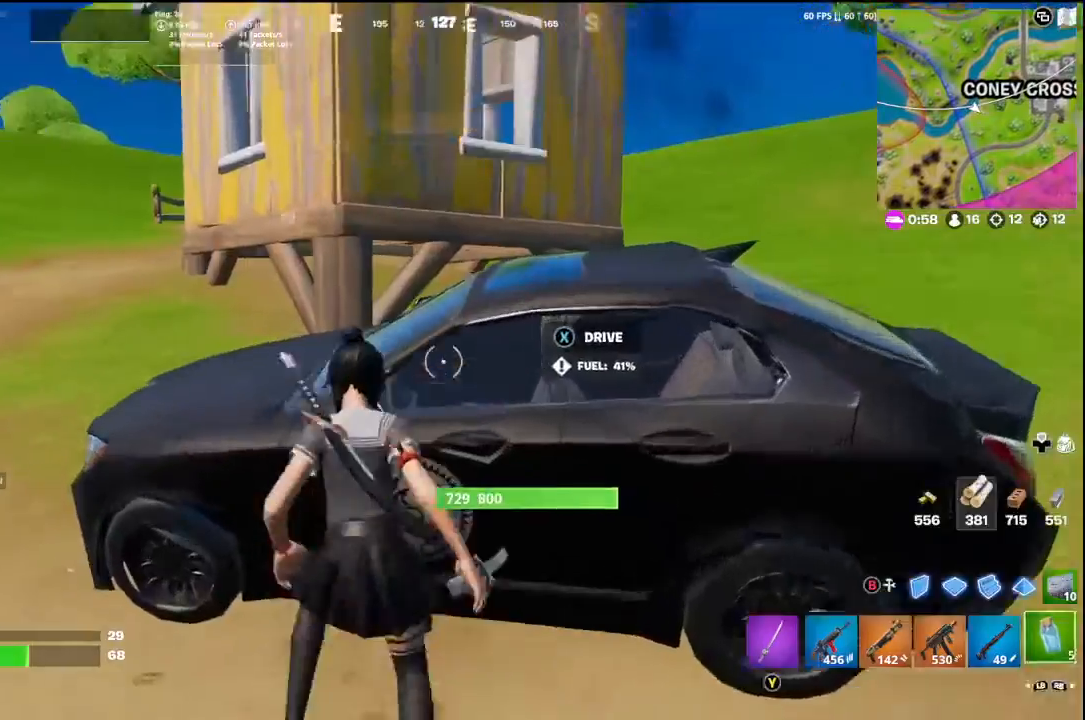
{"buttons": [], "left_stick": "center", "right_stick": "right", "events": [[67, "L1", "up"], [67, "right_stick", "center"], [133, "left_stick", "down-right"], [200, "right_stick", "right"], [267, "left_stick", "center"], [333, "R2", "down"], [467, "R2", "up"]]}
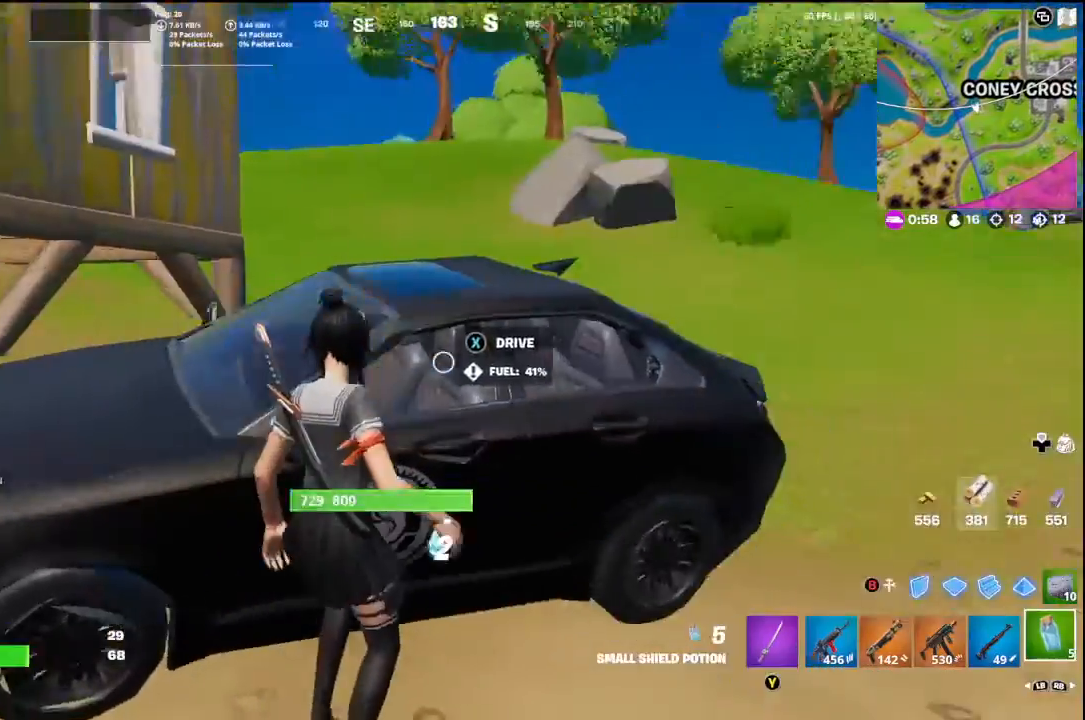
{"buttons": [], "left_stick": "center", "right_stick": "center", "events": [[67, "R2", "down"], [333, "R2", "up"], [400, "right_stick", "center"]]}
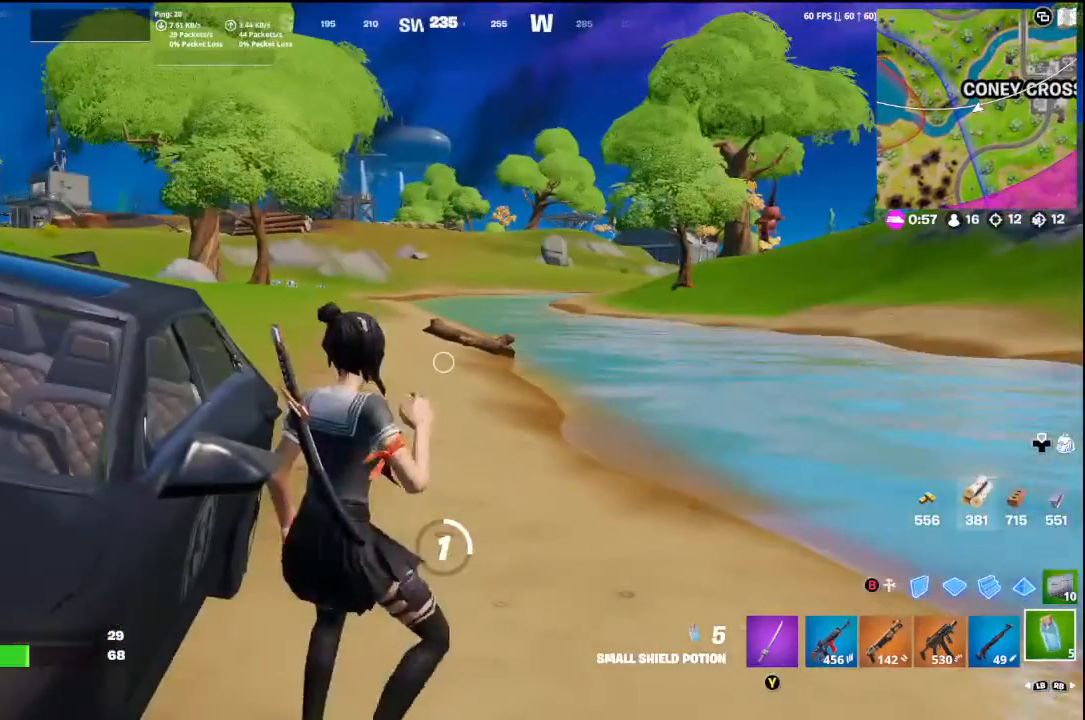
{"buttons": [], "left_stick": "center", "right_stick": "center", "events": [[267, "R2", "down"], [433, "R2", "up"]]}
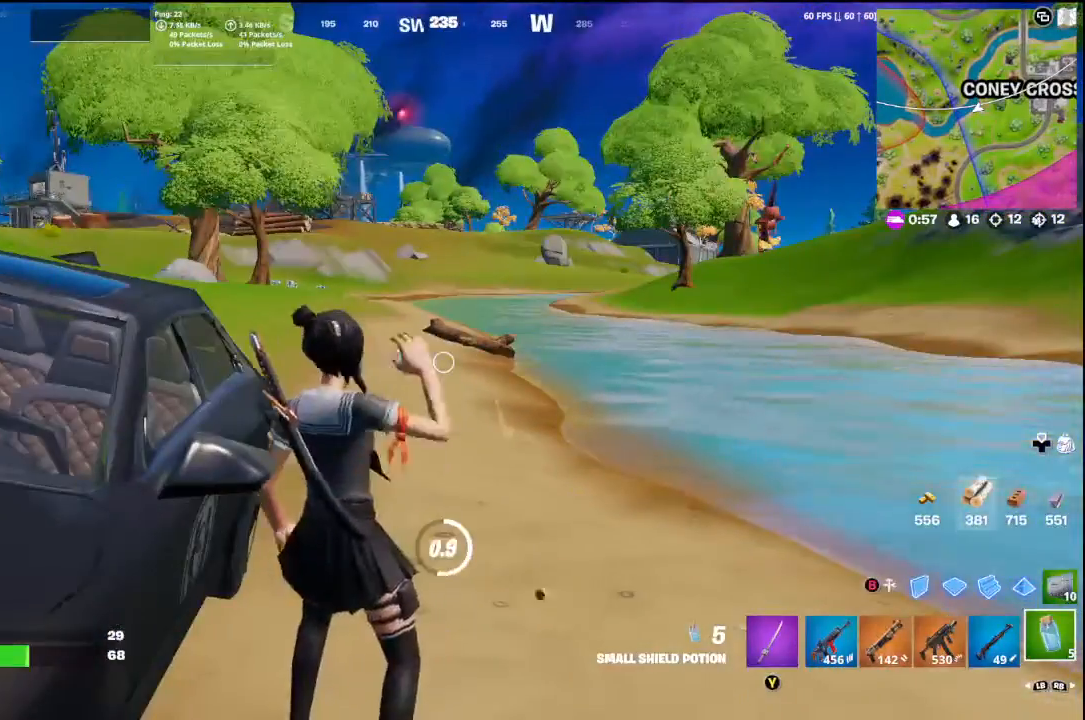
{"buttons": [], "left_stick": "center", "right_stick": "left", "events": [[200, "right_stick", "left"]]}